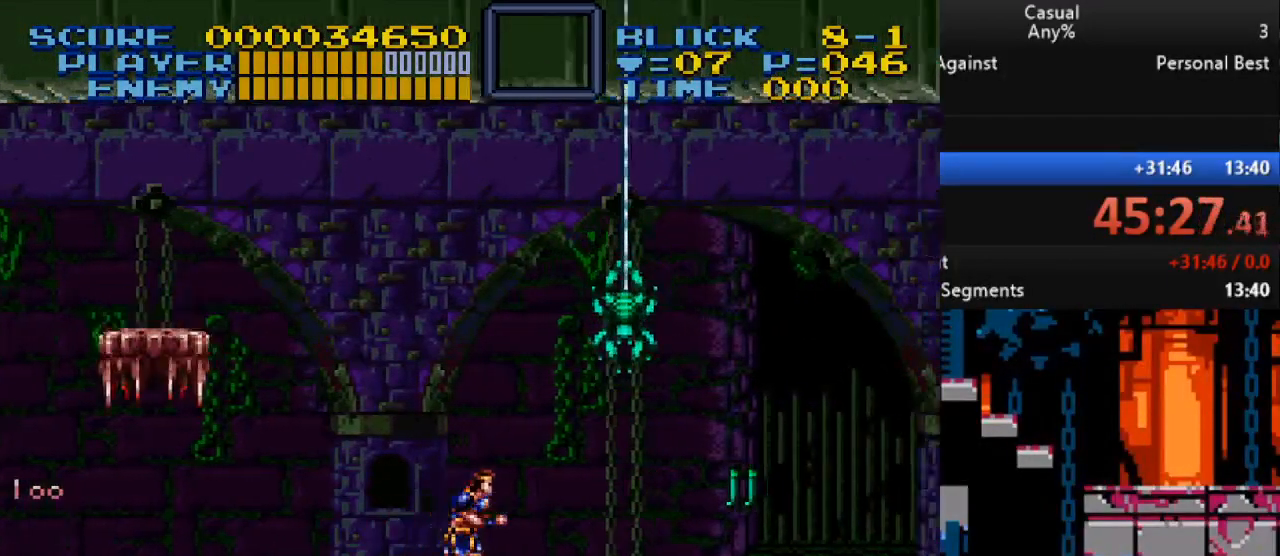
Gameplay with a controller (Nintendo layout); each line is a JSON object with the inputs held at the frame after it. "events" lists button and stick changes between this image and that frame as [ms after this image, input, new state], when the widget could be followed in between. Not read: L1 L3 R1 R3.
{"buttons": ["Y", "DPAD_UP", "DPAD_RIGHT"], "events": [[17, "Y", "down"], [333, "Y", "up"], [417, "Y", "down"]]}
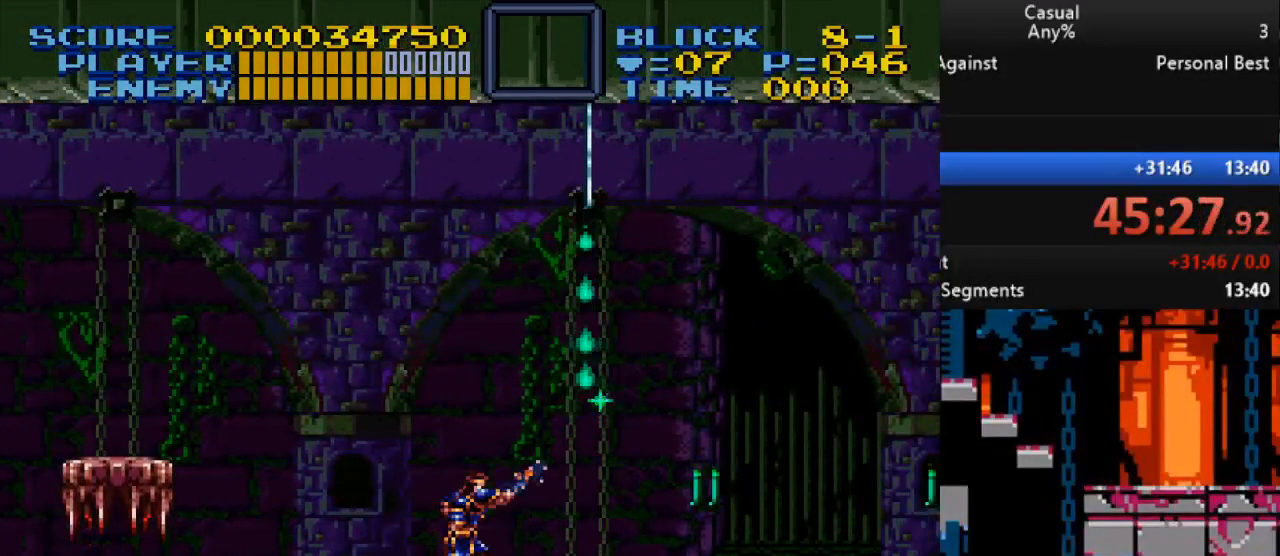
{"buttons": ["DPAD_RIGHT"], "events": [[217, "DPAD_RIGHT", "up"], [233, "DPAD_UP", "up"], [283, "Y", "up"], [367, "B", "down"], [367, "DPAD_RIGHT", "down"], [500, "B", "up"]]}
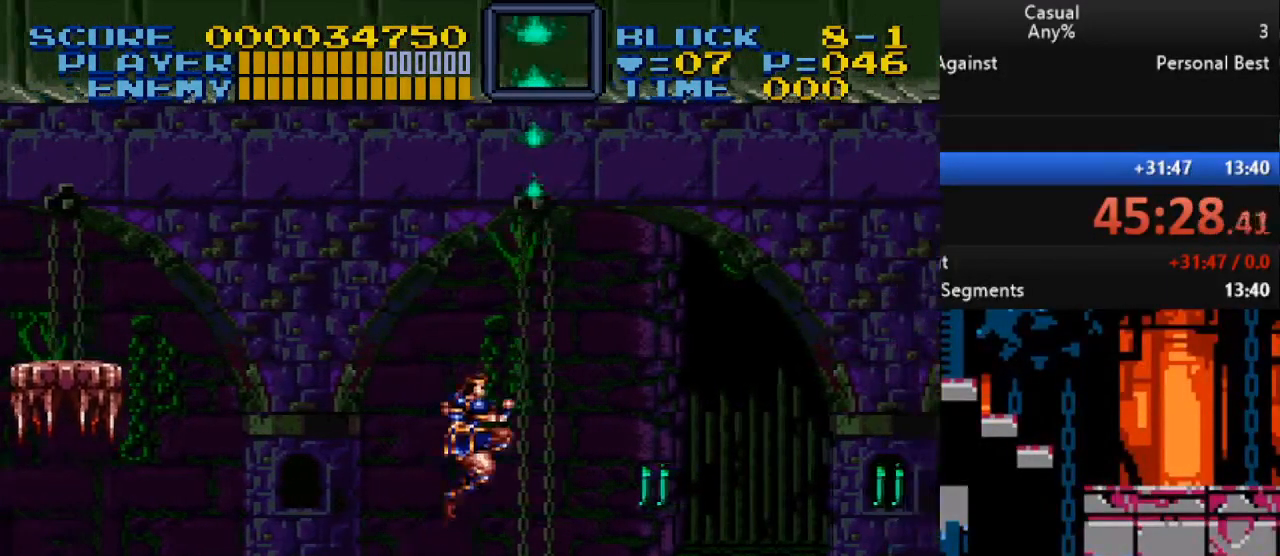
{"buttons": ["DPAD_RIGHT"], "events": [[33, "DPAD_DOWN", "down"], [67, "DPAD_RIGHT", "up"], [133, "Y", "down"], [417, "Y", "up"], [483, "DPAD_DOWN", "up"], [483, "DPAD_RIGHT", "down"]]}
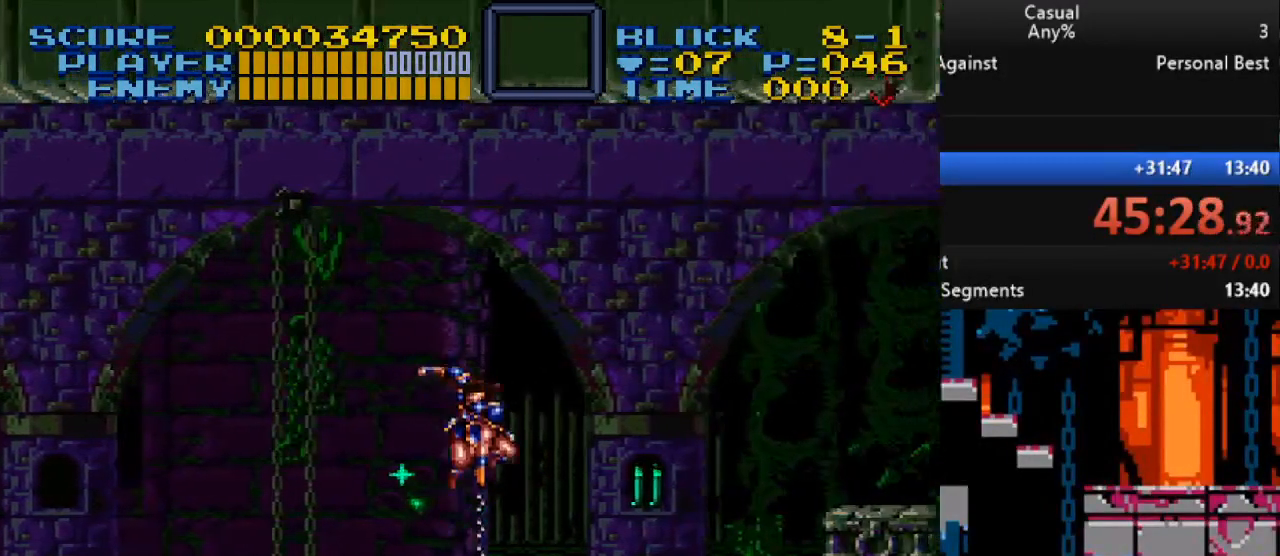
{"buttons": ["DPAD_RIGHT"], "events": [[317, "B", "down"], [450, "B", "up"]]}
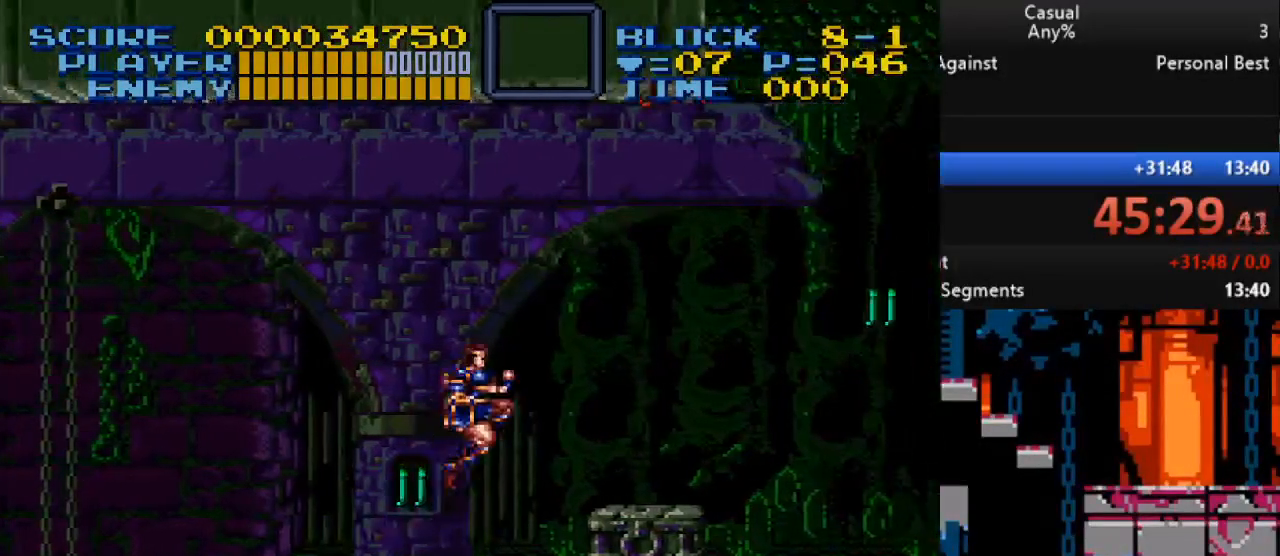
{"buttons": ["DPAD_RIGHT"], "events": []}
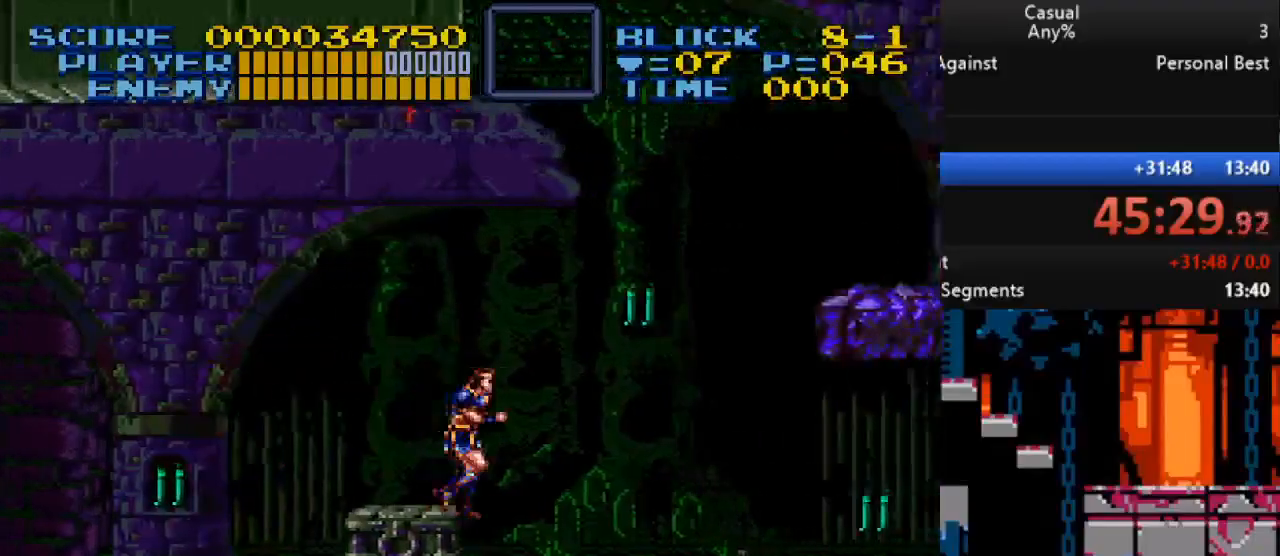
{"buttons": ["B", "DPAD_RIGHT"], "events": [[467, "B", "down"]]}
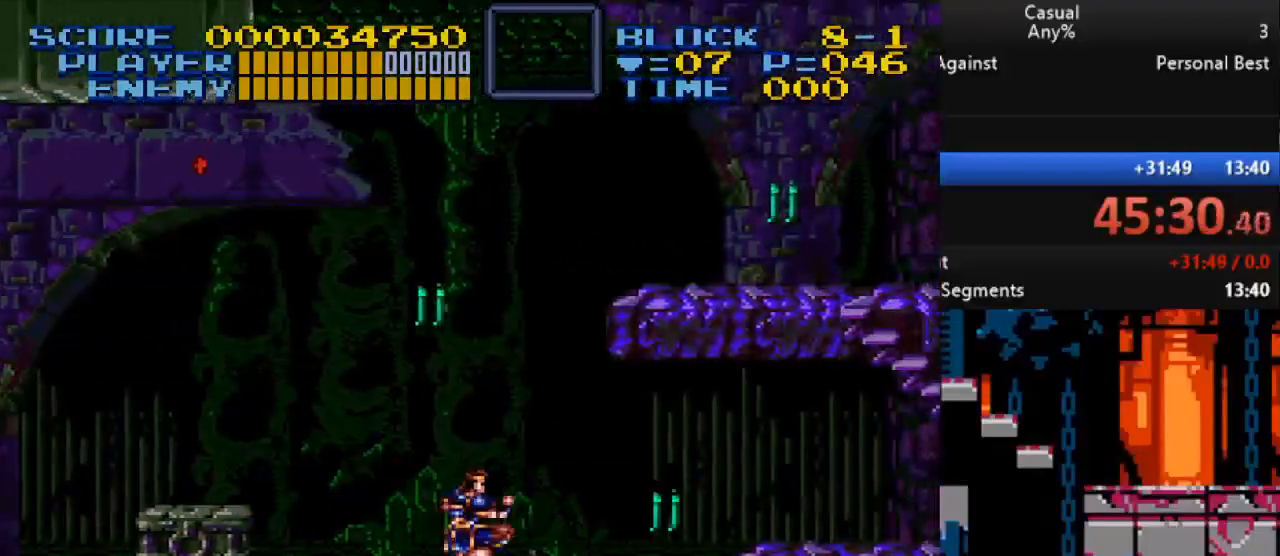
{"buttons": ["DPAD_RIGHT"], "events": [[117, "B", "up"]]}
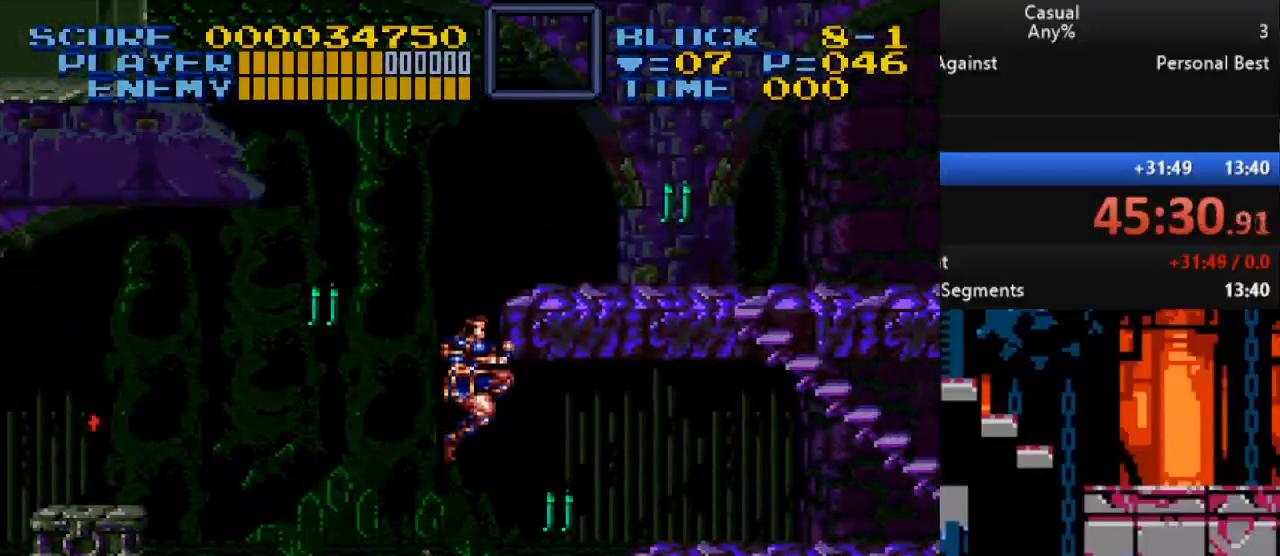
{"buttons": ["DPAD_UP", "DPAD_RIGHT"], "events": [[300, "B", "down"], [350, "DPAD_UP", "down"], [417, "B", "up"]]}
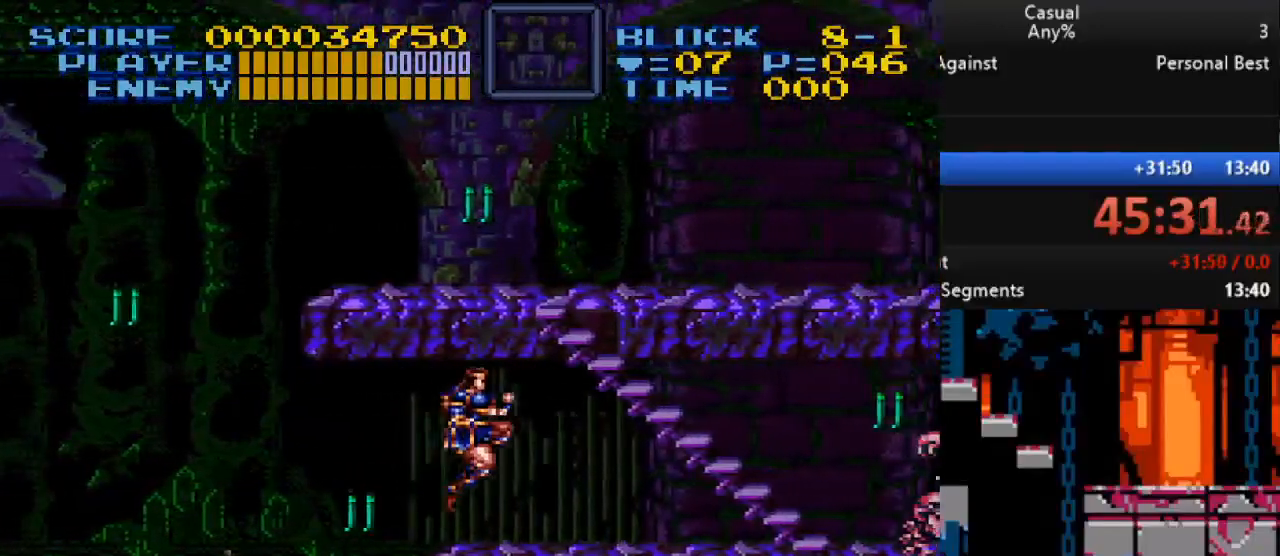
{"buttons": ["DPAD_UP", "DPAD_RIGHT"], "events": []}
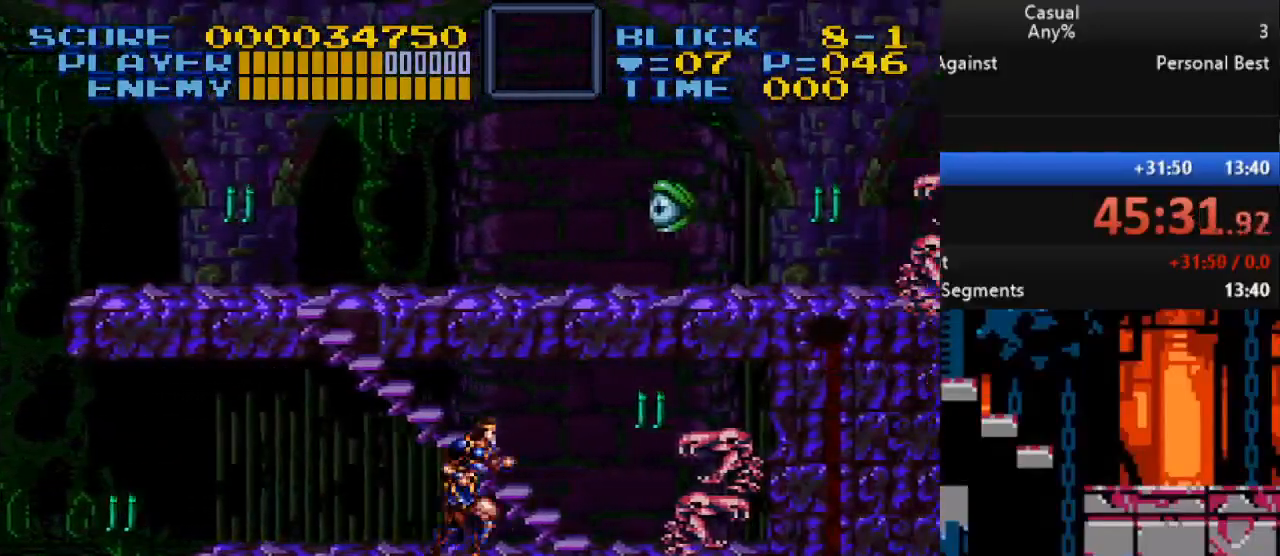
{"buttons": ["DPAD_UP", "DPAD_RIGHT"], "events": []}
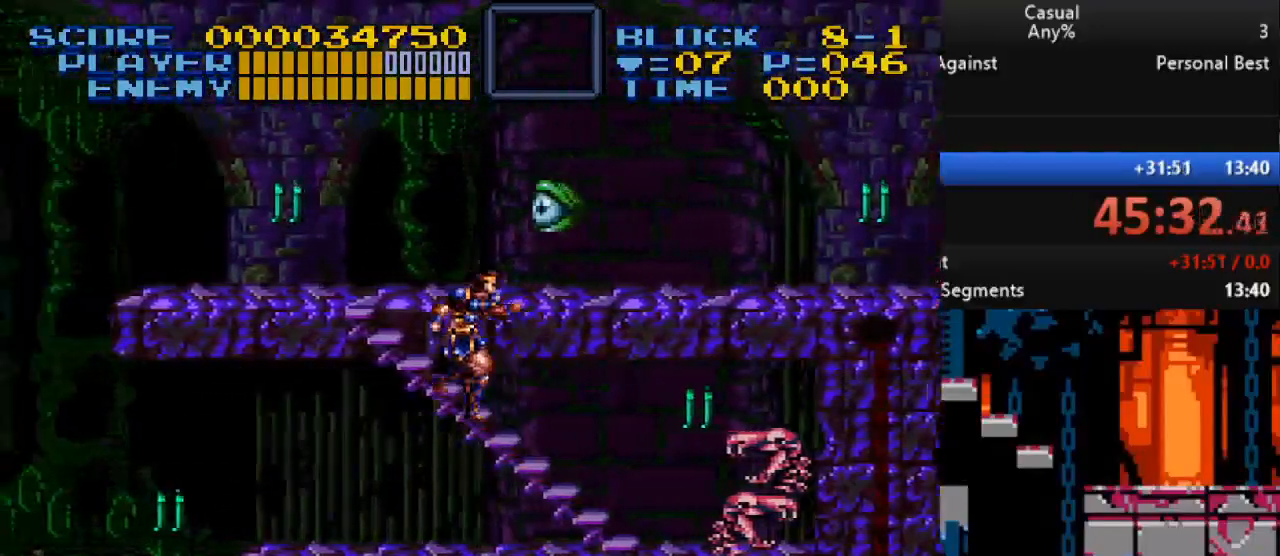
{"buttons": ["Y"], "events": [[367, "DPAD_UP", "up"], [400, "DPAD_RIGHT", "up"], [417, "Y", "down"]]}
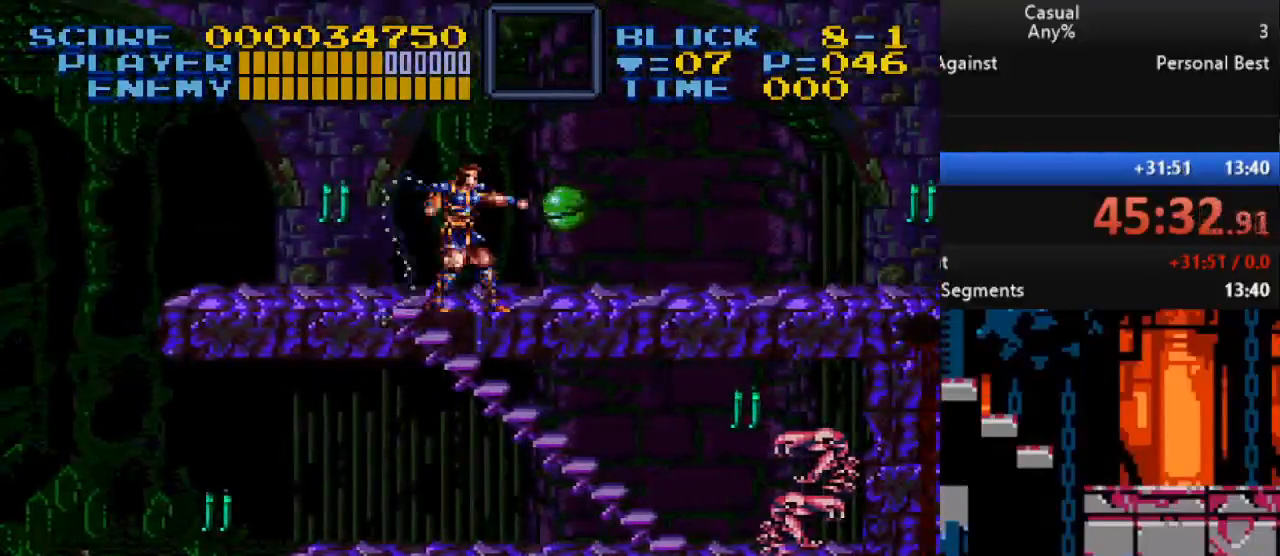
{"buttons": ["B", "DPAD_RIGHT"], "events": [[233, "Y", "up"], [250, "DPAD_LEFT", "down"], [467, "DPAD_UP", "down"], [483, "B", "down"], [483, "DPAD_LEFT", "up"], [500, "DPAD_RIGHT", "down"], [500, "DPAD_UP", "up"]]}
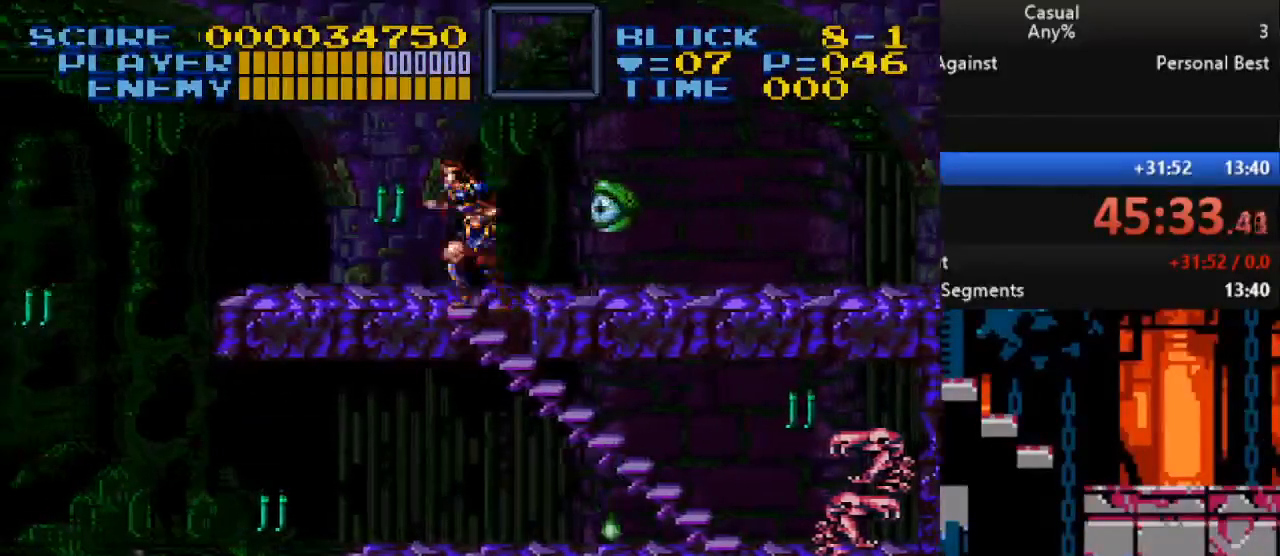
{"buttons": ["DPAD_RIGHT"], "events": [[117, "B", "up"], [167, "DPAD_DOWN", "down"], [250, "DPAD_DOWN", "up"]]}
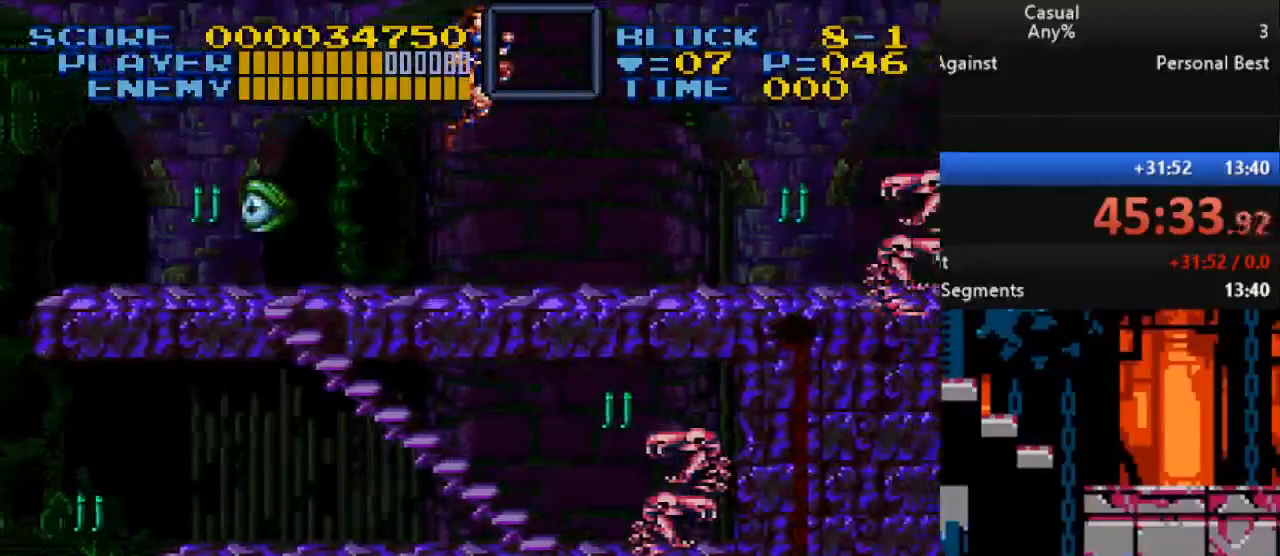
{"buttons": ["DPAD_RIGHT"], "events": []}
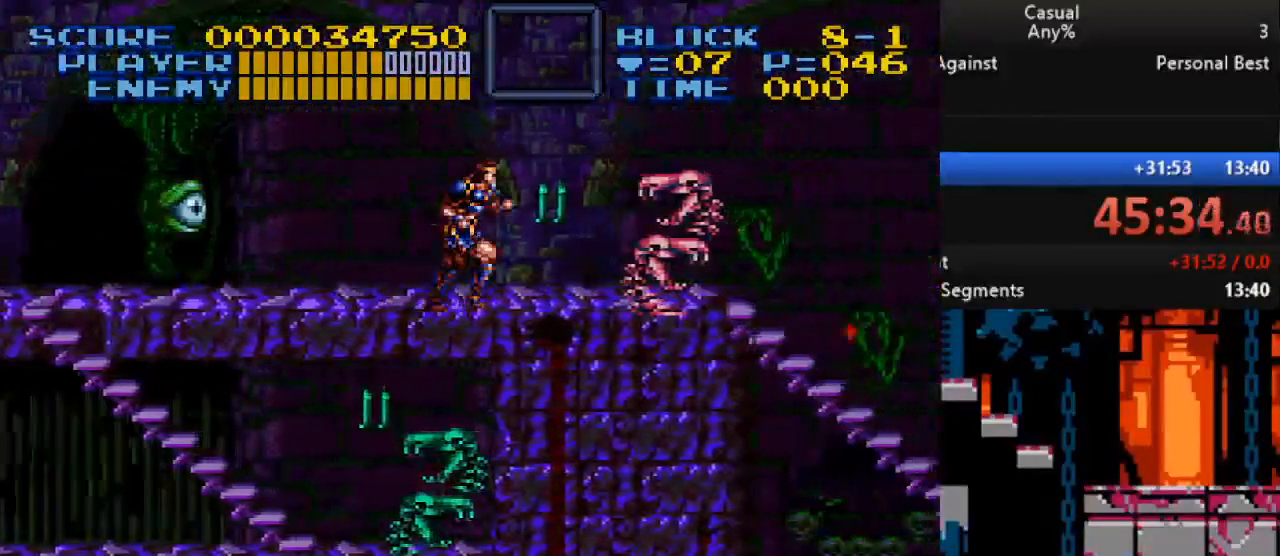
{"buttons": ["DPAD_RIGHT"], "events": [[33, "B", "down"], [200, "B", "up"]]}
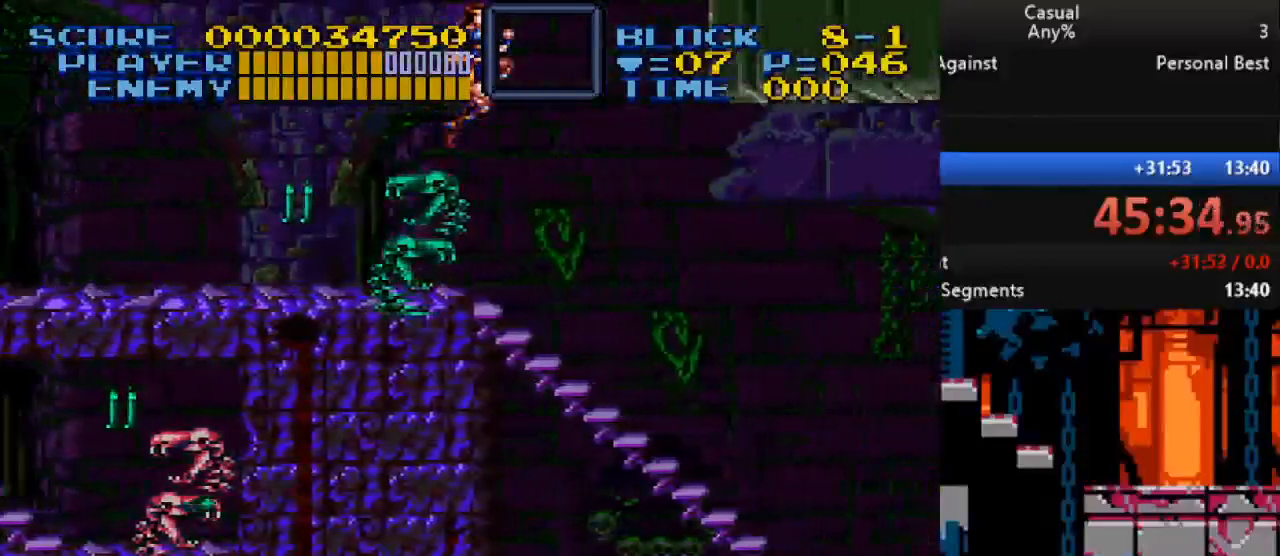
{"buttons": ["DPAD_RIGHT"], "events": []}
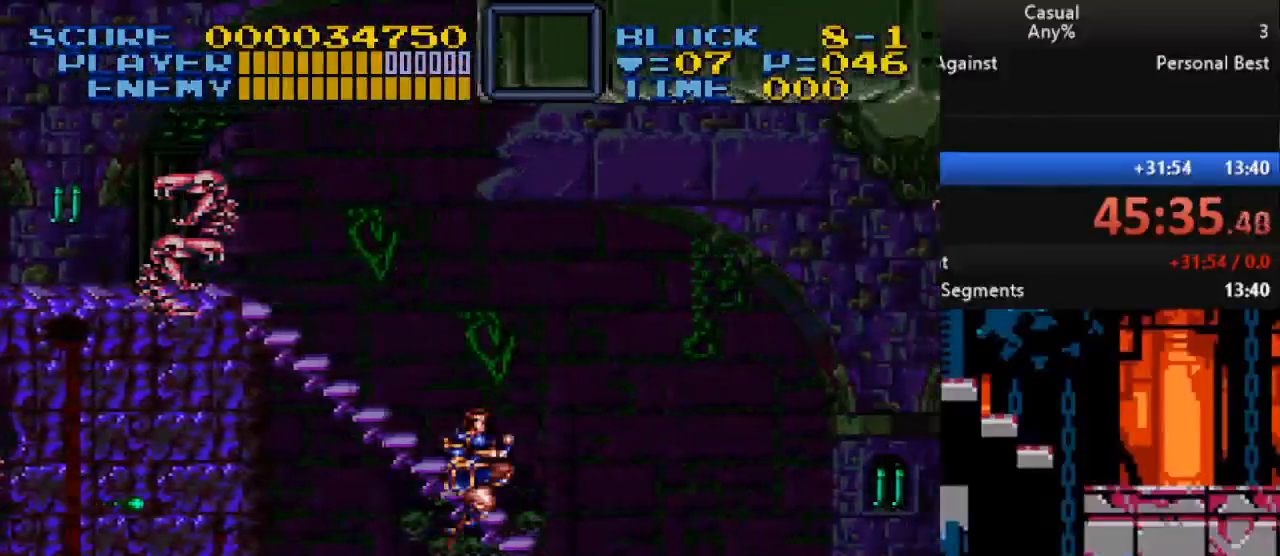
{"buttons": ["DPAD_RIGHT"], "events": []}
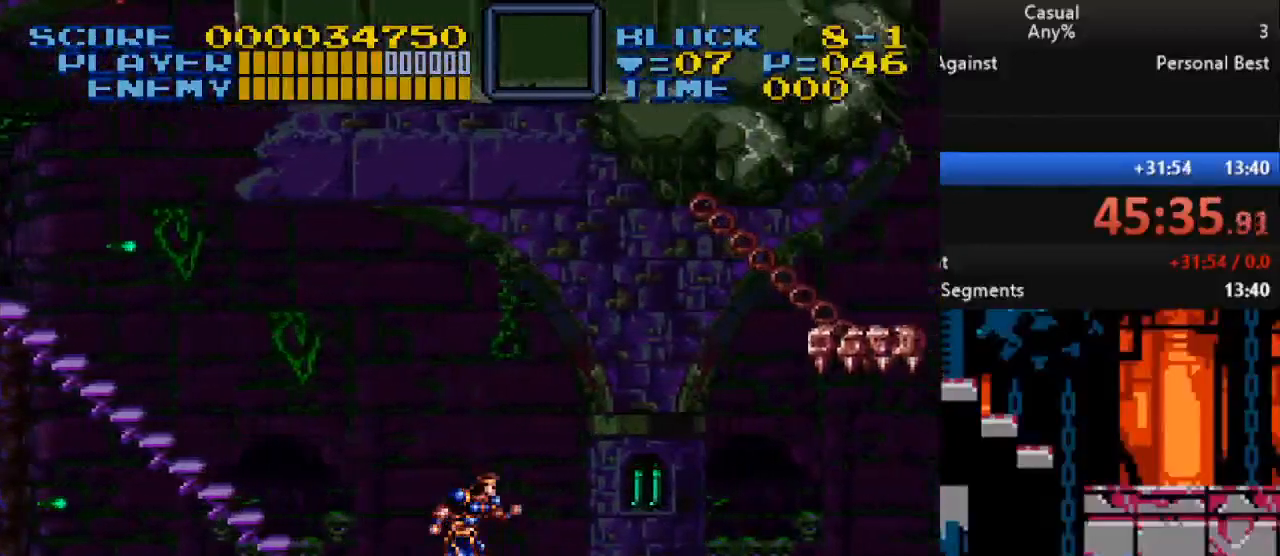
{"buttons": ["Y", "DPAD_DOWN", "DPAD_RIGHT"], "events": [[350, "DPAD_DOWN", "down"], [417, "Y", "down"]]}
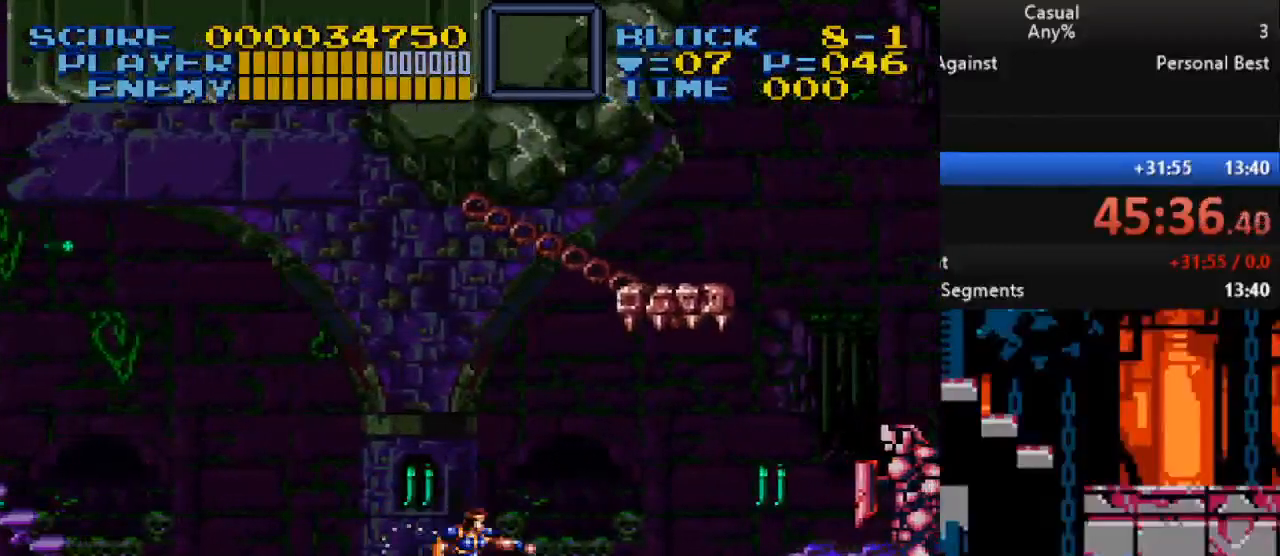
{"buttons": ["Y", "DPAD_DOWN"], "events": [[183, "DPAD_RIGHT", "up"], [300, "Y", "up"], [433, "Y", "down"]]}
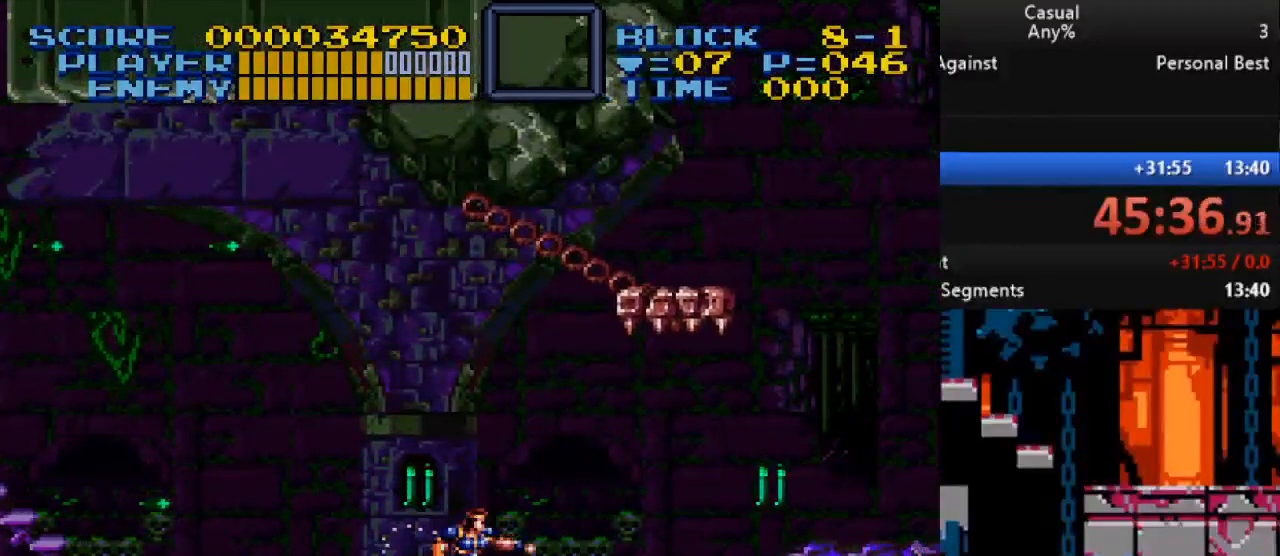
{"buttons": ["Y", "DPAD_DOWN"], "events": [[183, "Y", "up"], [333, "Y", "down"]]}
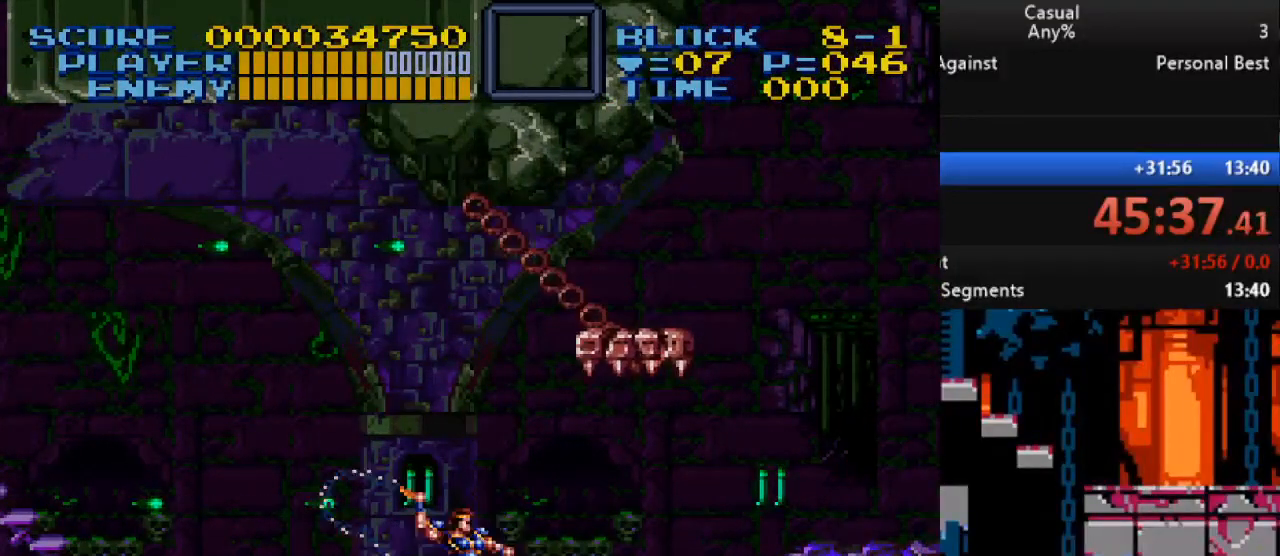
{"buttons": ["DPAD_RIGHT"], "events": [[117, "Y", "up"], [317, "DPAD_DOWN", "up"], [500, "DPAD_RIGHT", "down"]]}
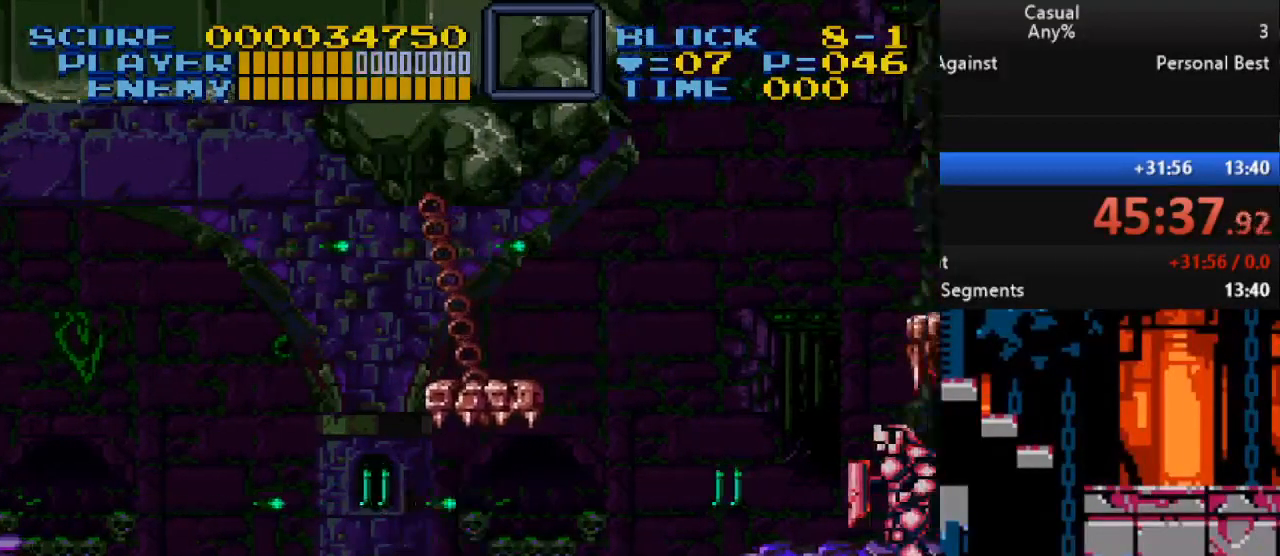
{"buttons": ["B", "DPAD_RIGHT"], "events": [[333, "B", "down"]]}
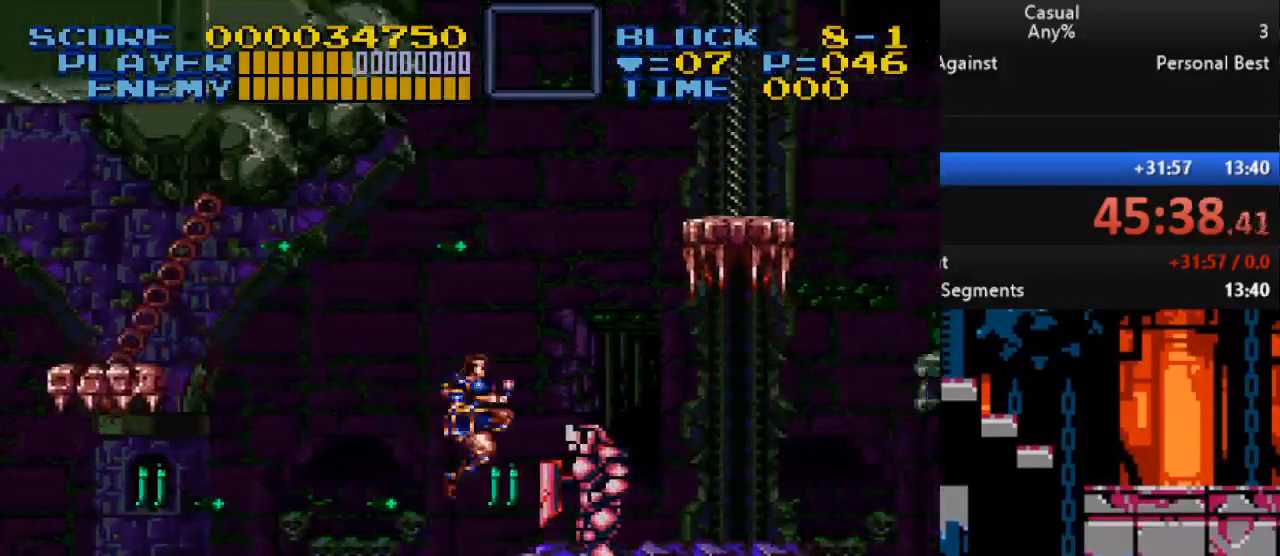
{"buttons": ["DPAD_RIGHT"], "events": [[133, "B", "up"]]}
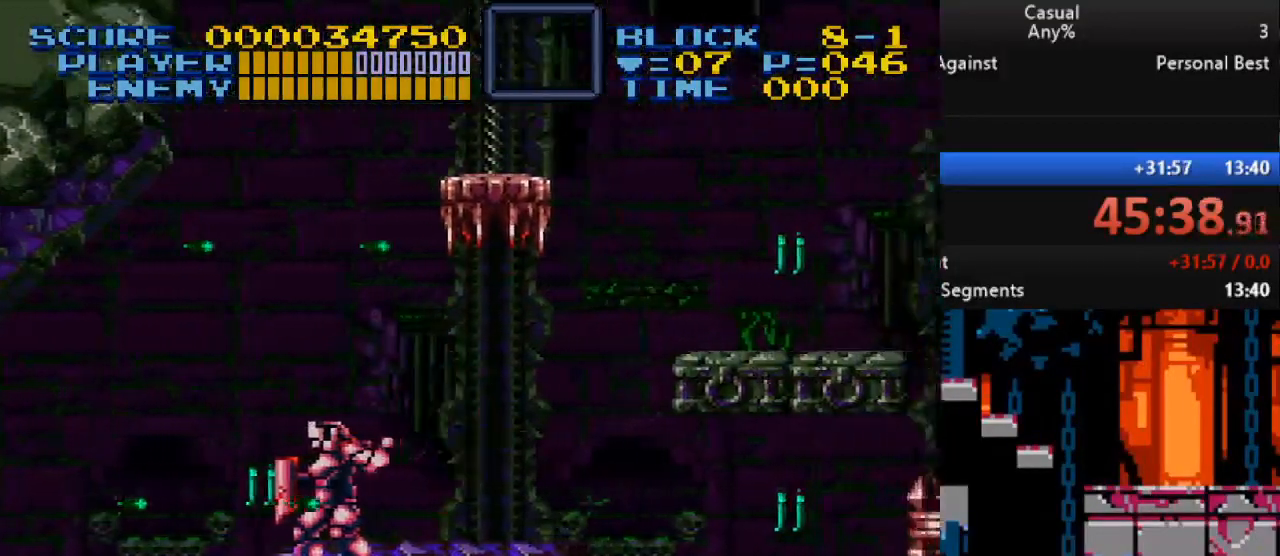
{"buttons": ["B", "DPAD_RIGHT"], "events": [[217, "B", "down"]]}
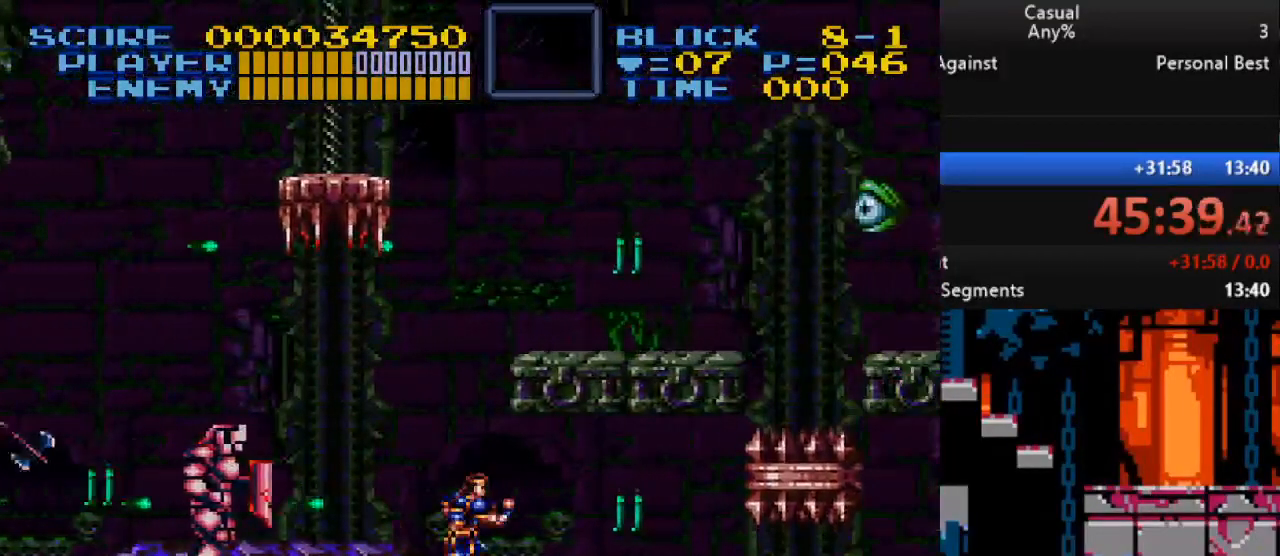
{"buttons": ["DPAD_DOWN"], "events": [[100, "B", "up"], [133, "DPAD_RIGHT", "up"], [250, "DPAD_RIGHT", "down"], [333, "DPAD_DOWN", "down"], [367, "DPAD_RIGHT", "up"]]}
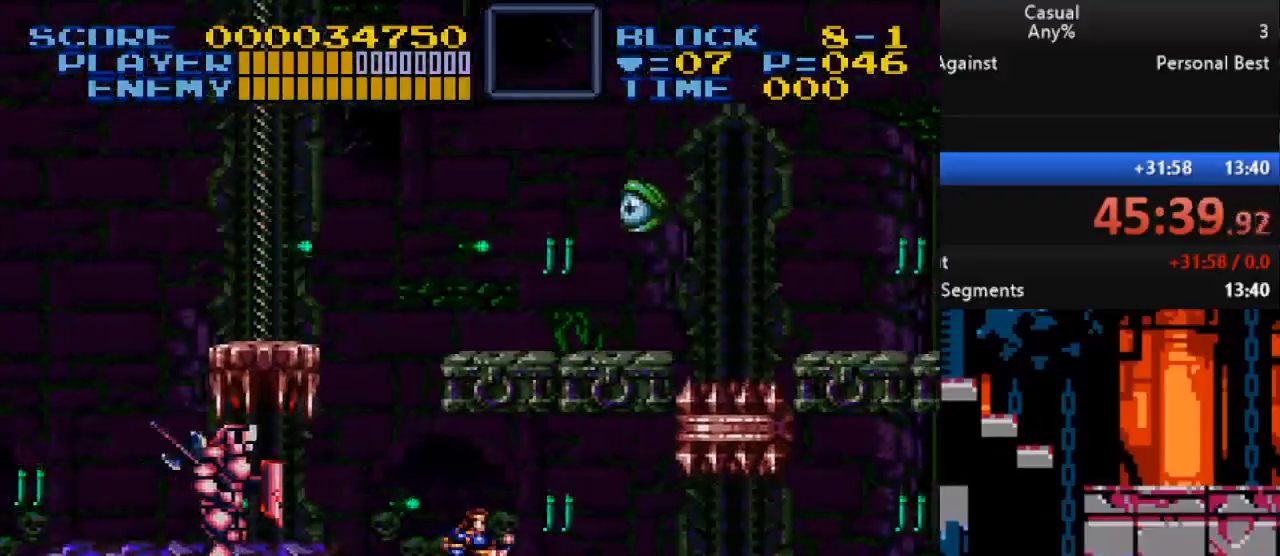
{"buttons": ["DPAD_DOWN", "DPAD_LEFT"], "events": [[183, "DPAD_LEFT", "down"], [233, "Y", "down"], [483, "Y", "up"]]}
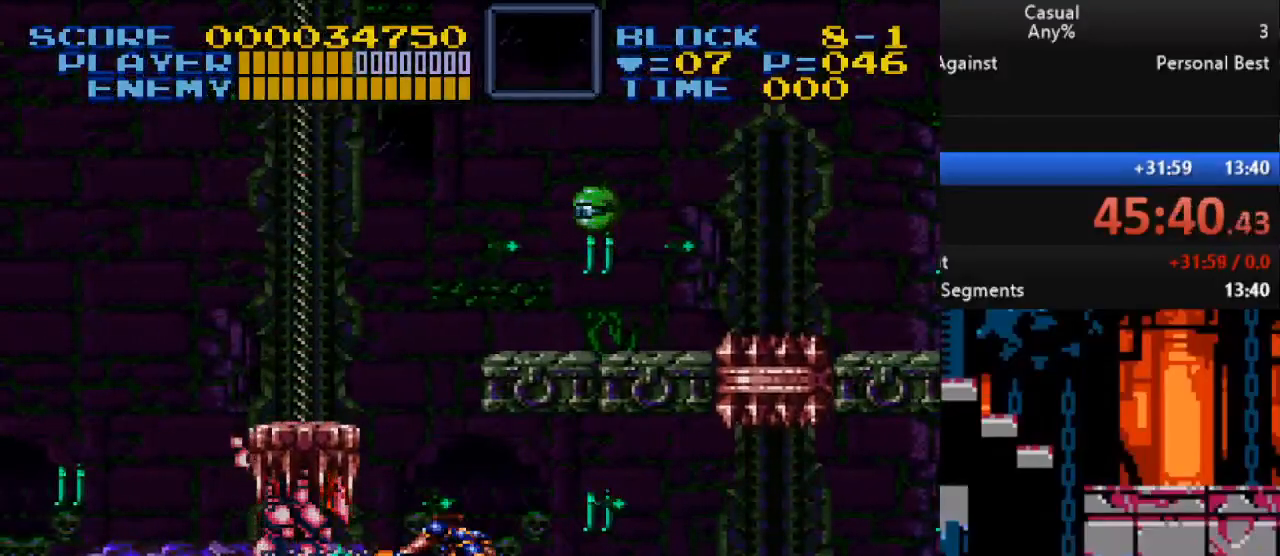
{"buttons": ["DPAD_DOWN"], "events": [[200, "Y", "down"], [450, "DPAD_LEFT", "up"], [450, "Y", "up"]]}
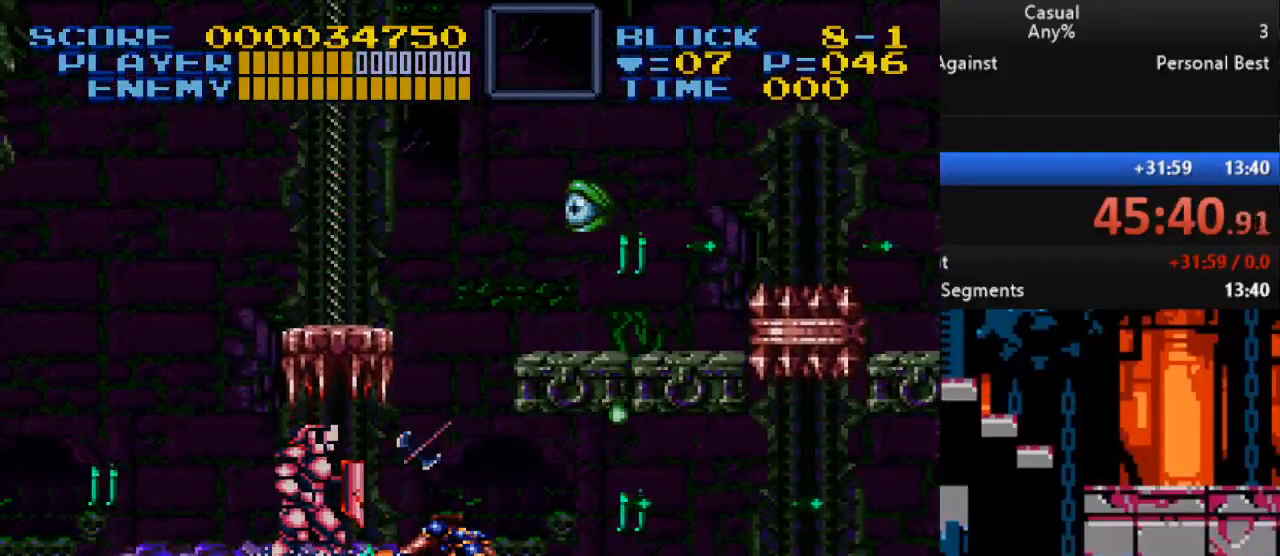
{"buttons": ["DPAD_DOWN"], "events": [[167, "Y", "down"], [417, "Y", "up"]]}
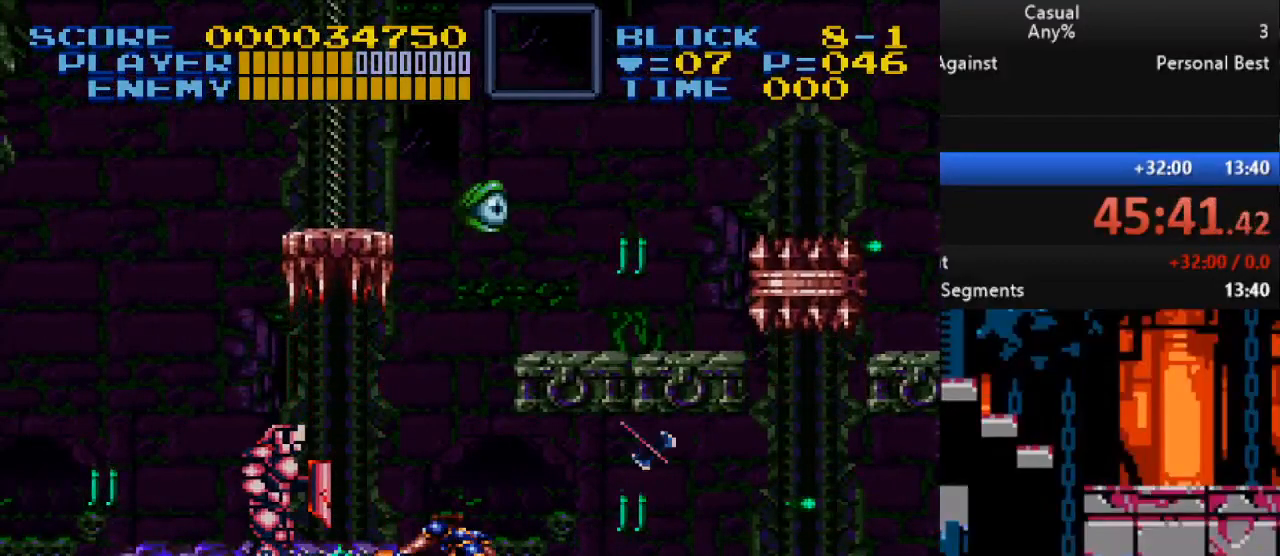
{"buttons": ["DPAD_DOWN"], "events": [[117, "Y", "down"], [467, "Y", "up"]]}
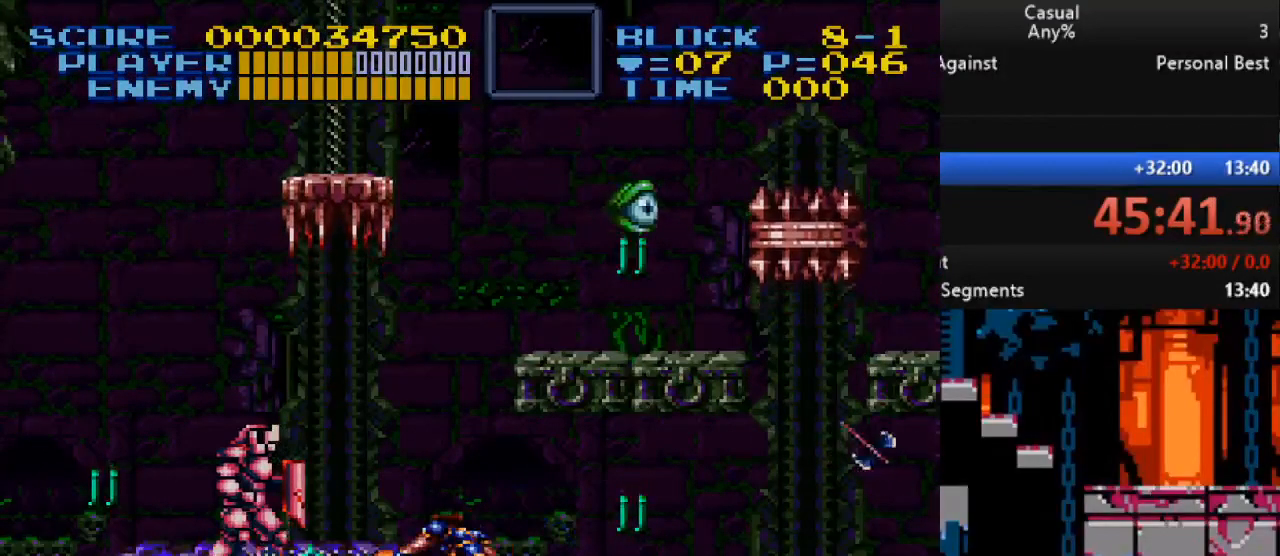
{"buttons": ["DPAD_DOWN"], "events": [[133, "Y", "down"], [383, "Y", "up"]]}